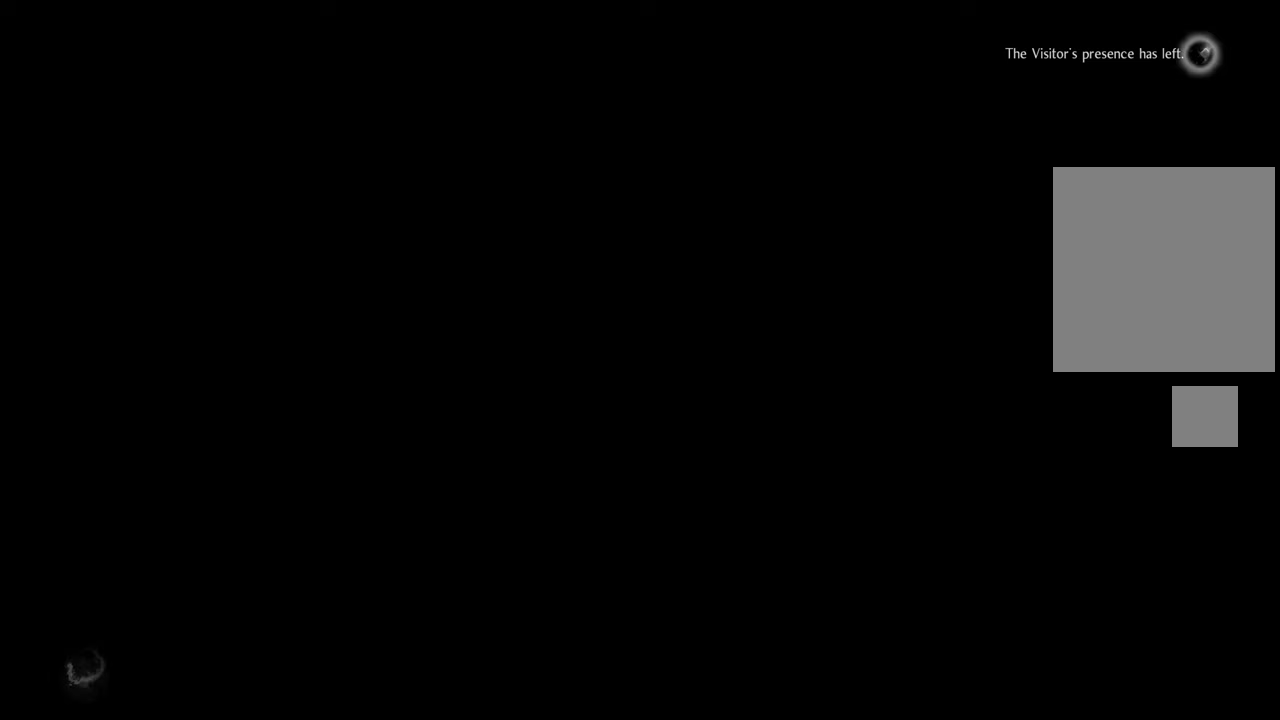
Gameplay with a controller (Xbox layout); each line is a JSON object with the inputs held at the frame after it. "events" lists button and stick changes between this image and that frame as [ms after this image, input, new state], when the widget could be followed in between. Not read: L3.
{"buttons": [], "left_stick": "center", "right_stick": "center", "events": []}
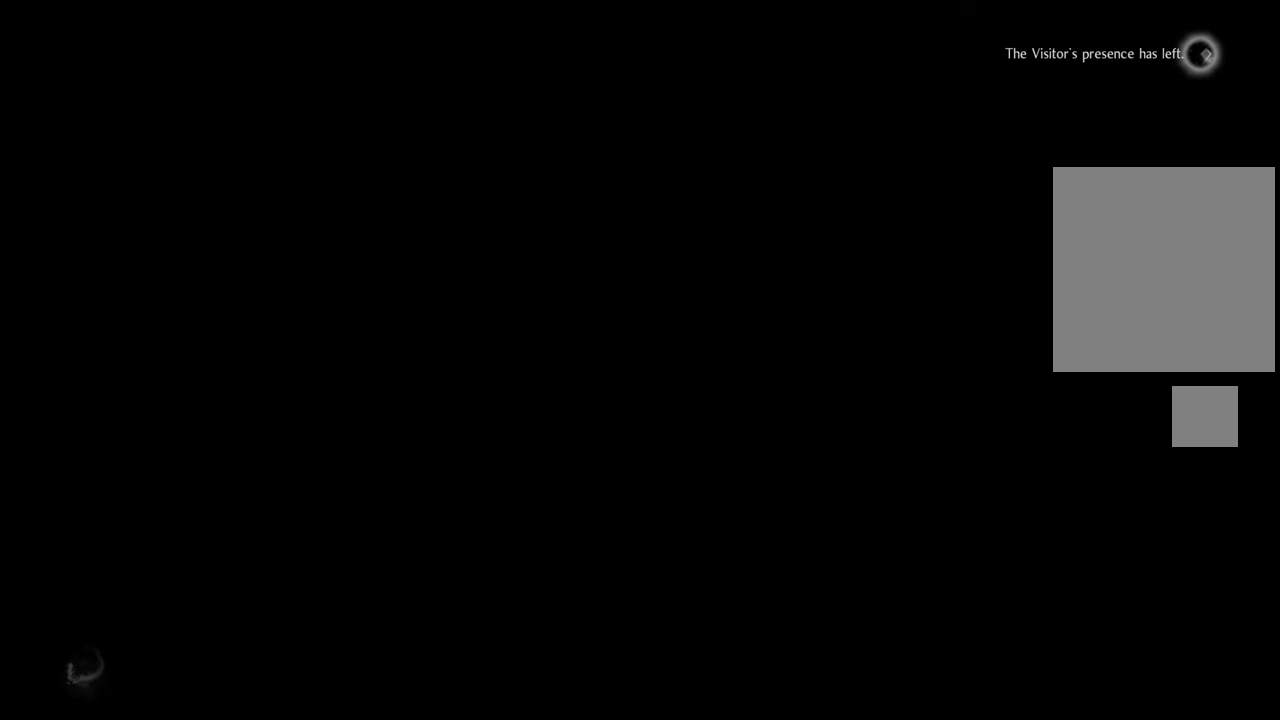
{"buttons": [], "left_stick": "center", "right_stick": "center", "events": []}
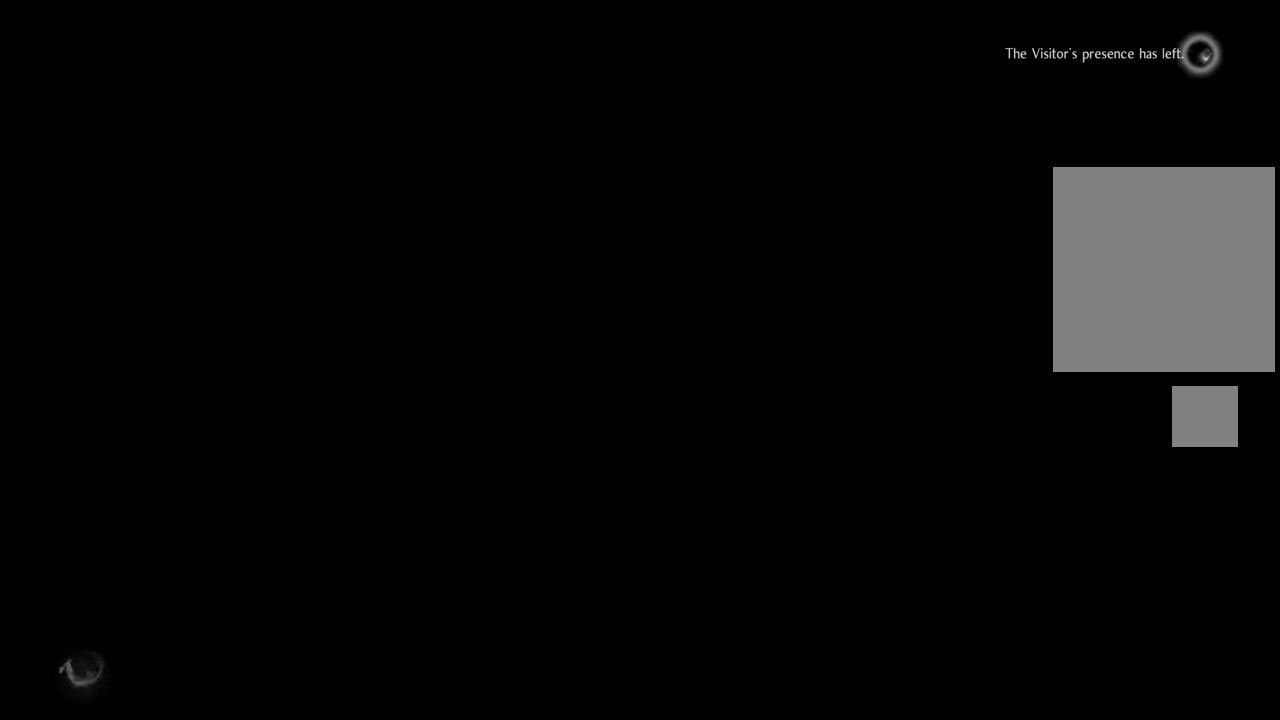
{"buttons": [], "left_stick": "center", "right_stick": "center", "events": []}
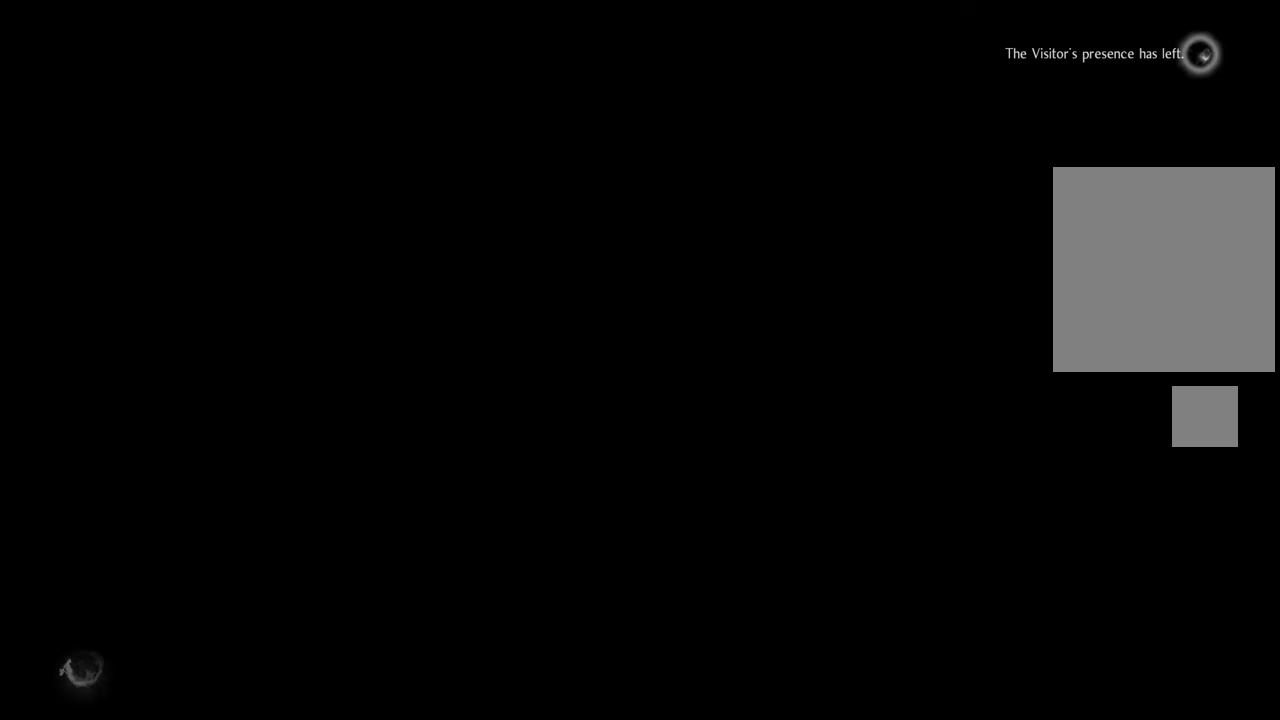
{"buttons": [], "left_stick": "center", "right_stick": "center", "events": []}
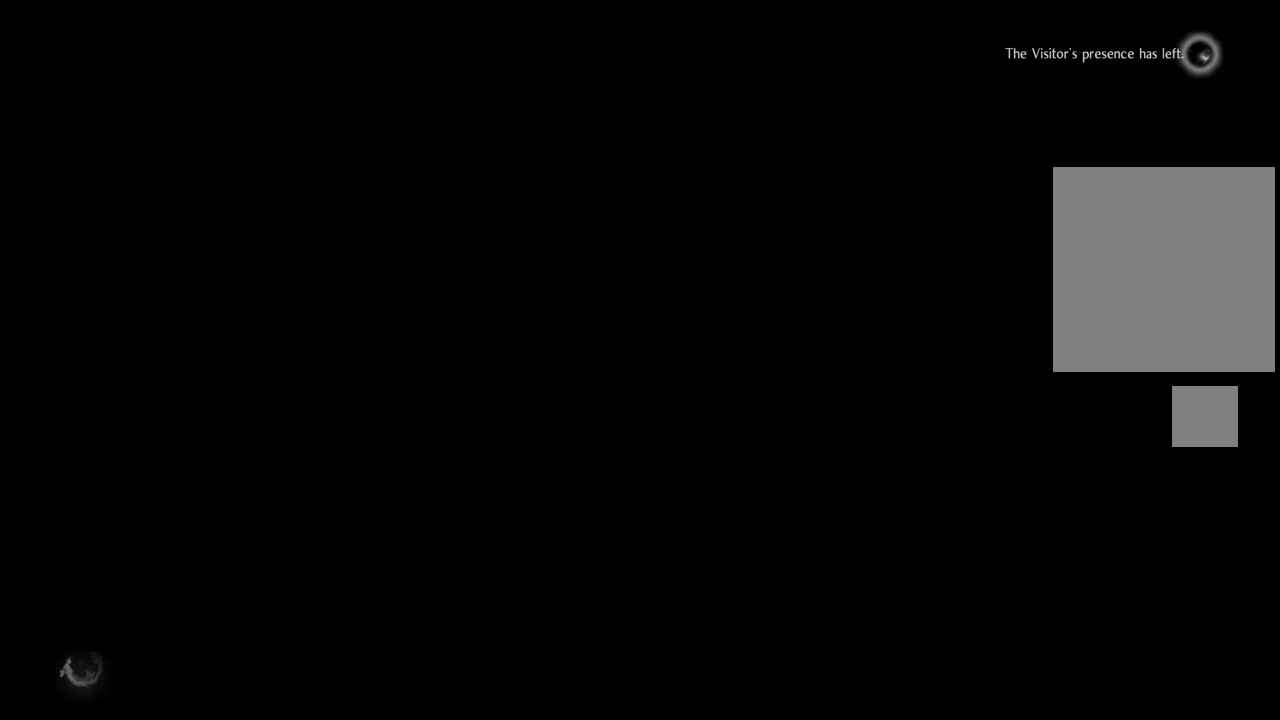
{"buttons": [], "left_stick": "center", "right_stick": "center", "events": []}
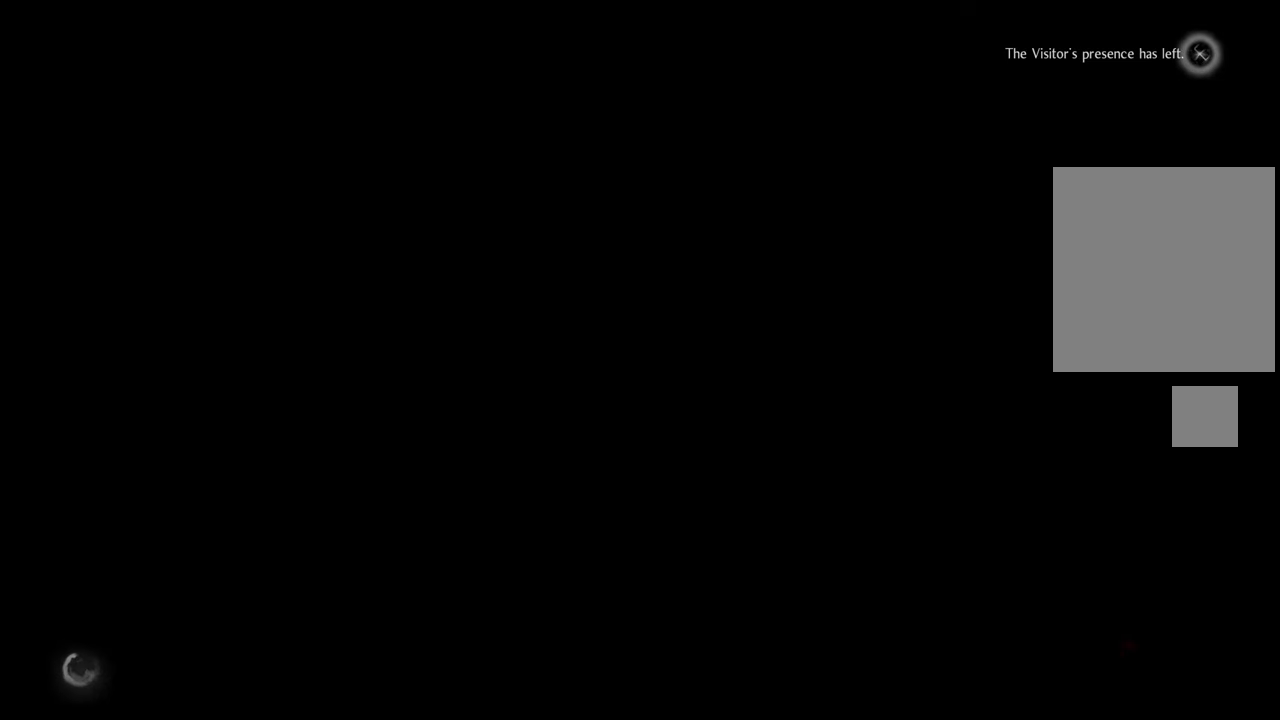
{"buttons": [], "left_stick": "center", "right_stick": "center", "events": []}
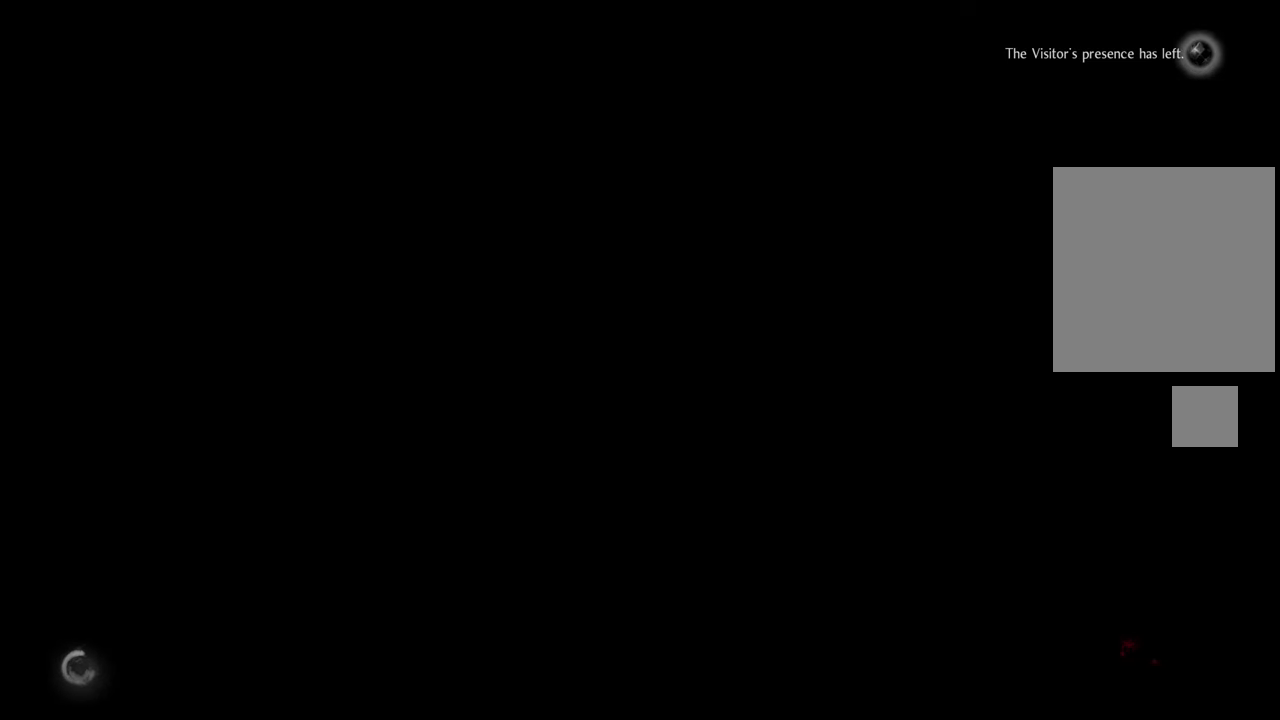
{"buttons": [], "left_stick": "center", "right_stick": "center", "events": []}
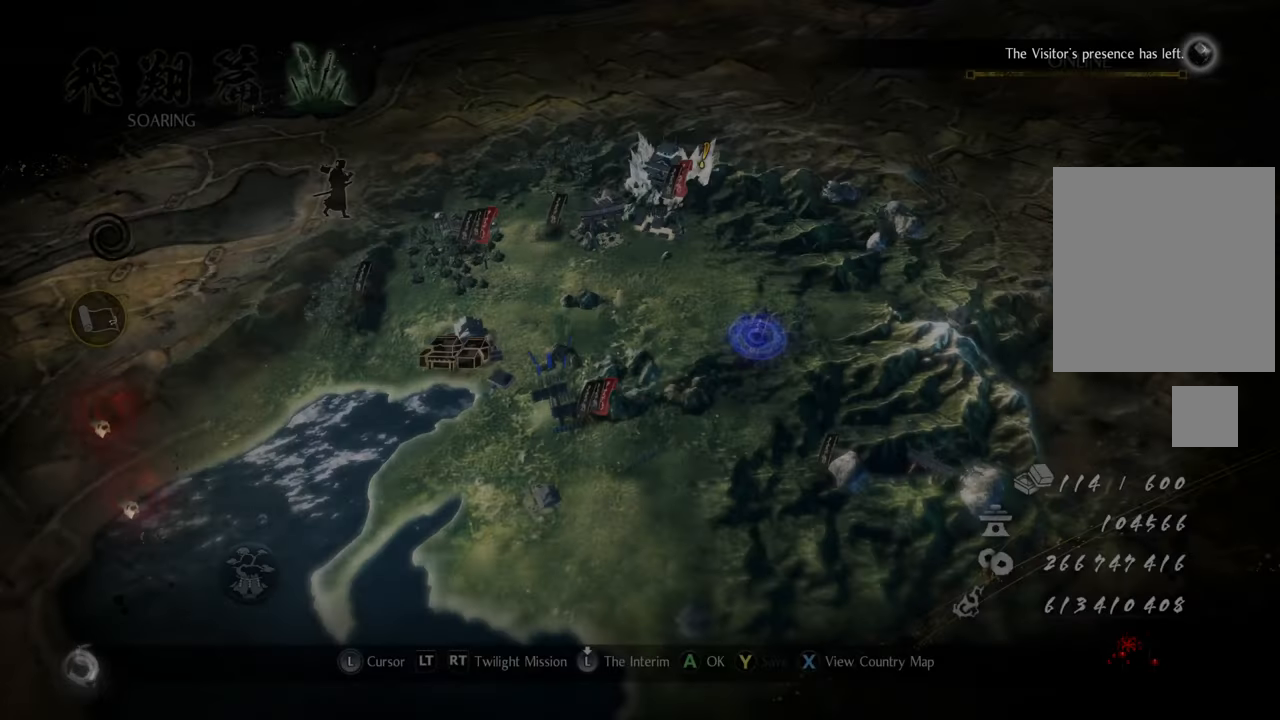
{"buttons": [], "left_stick": "center", "right_stick": "center", "events": []}
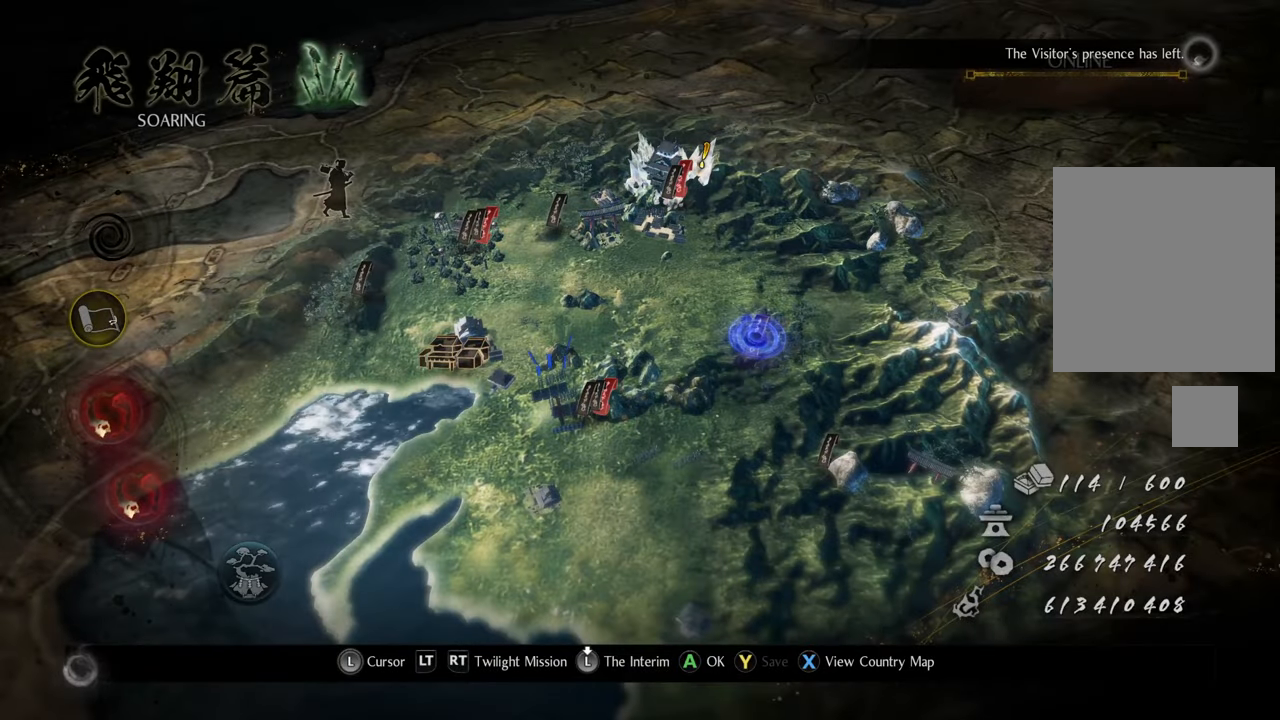
{"buttons": [], "left_stick": "left", "right_stick": "center", "events": [[233, "left_stick", "left"]]}
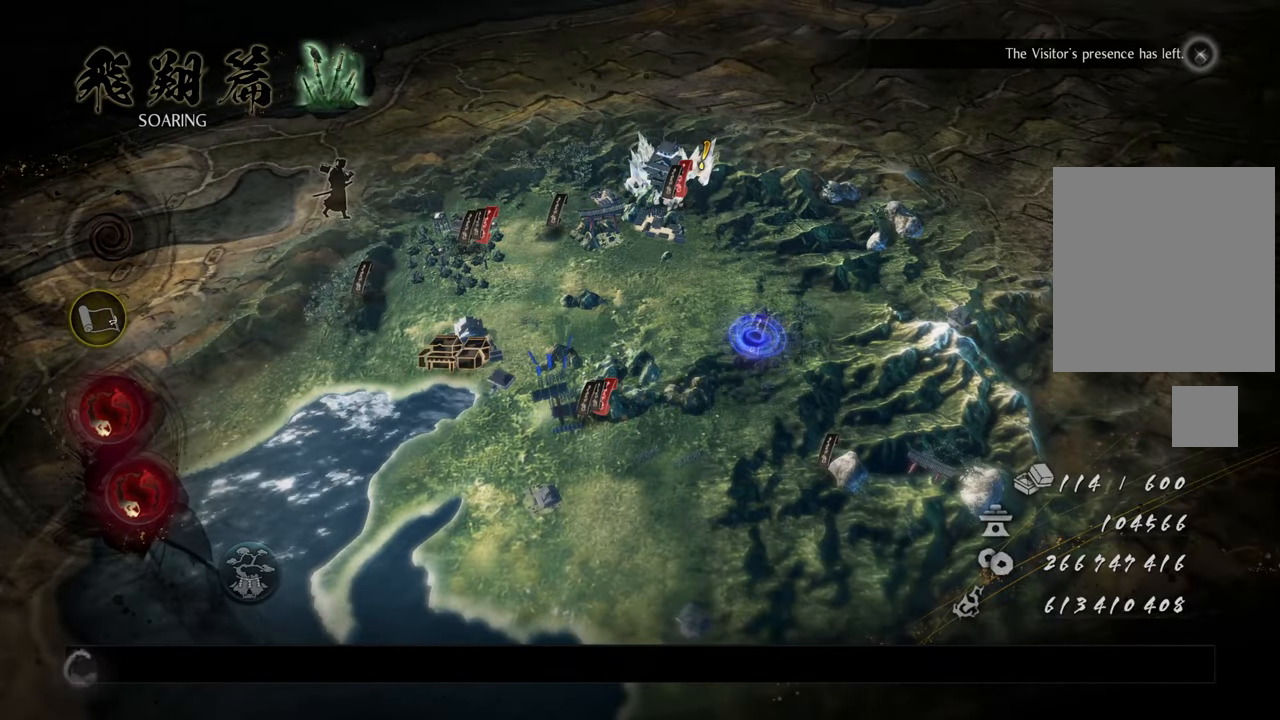
{"buttons": [], "left_stick": "left", "right_stick": "center", "events": []}
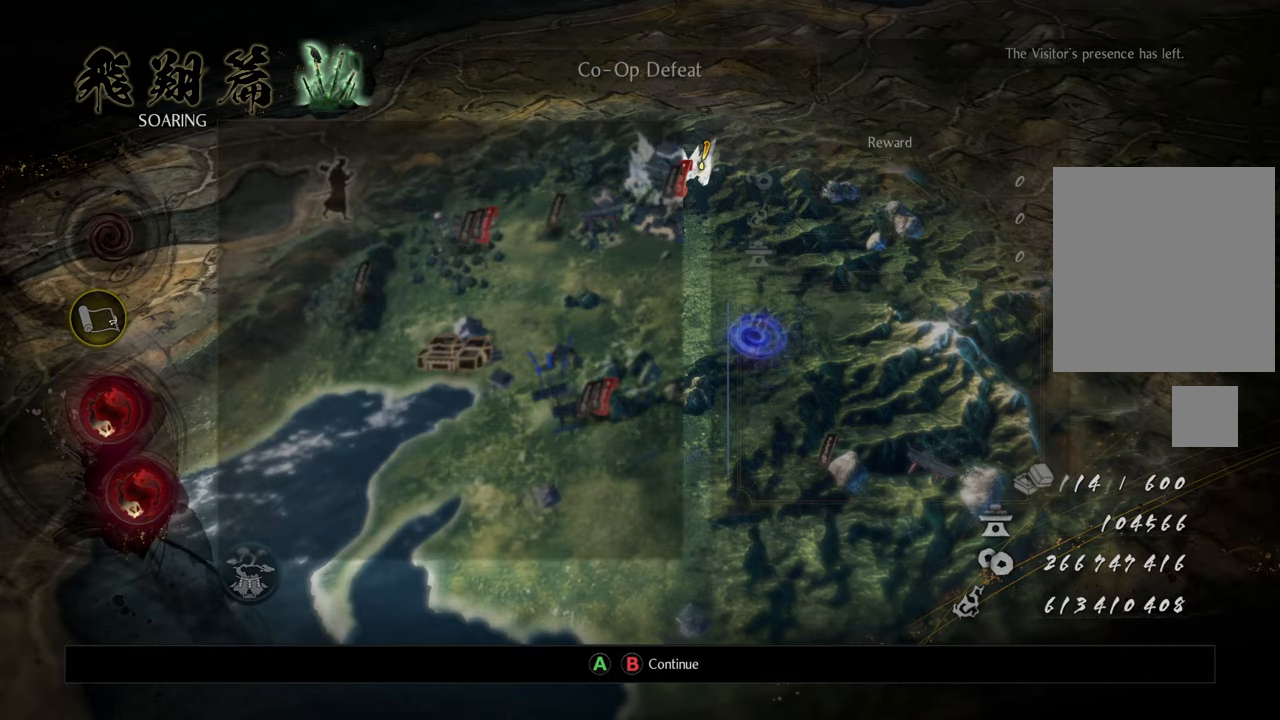
{"buttons": ["B"], "left_stick": "center", "right_stick": "center", "events": [[433, "left_stick", "center"], [500, "B", "down"]]}
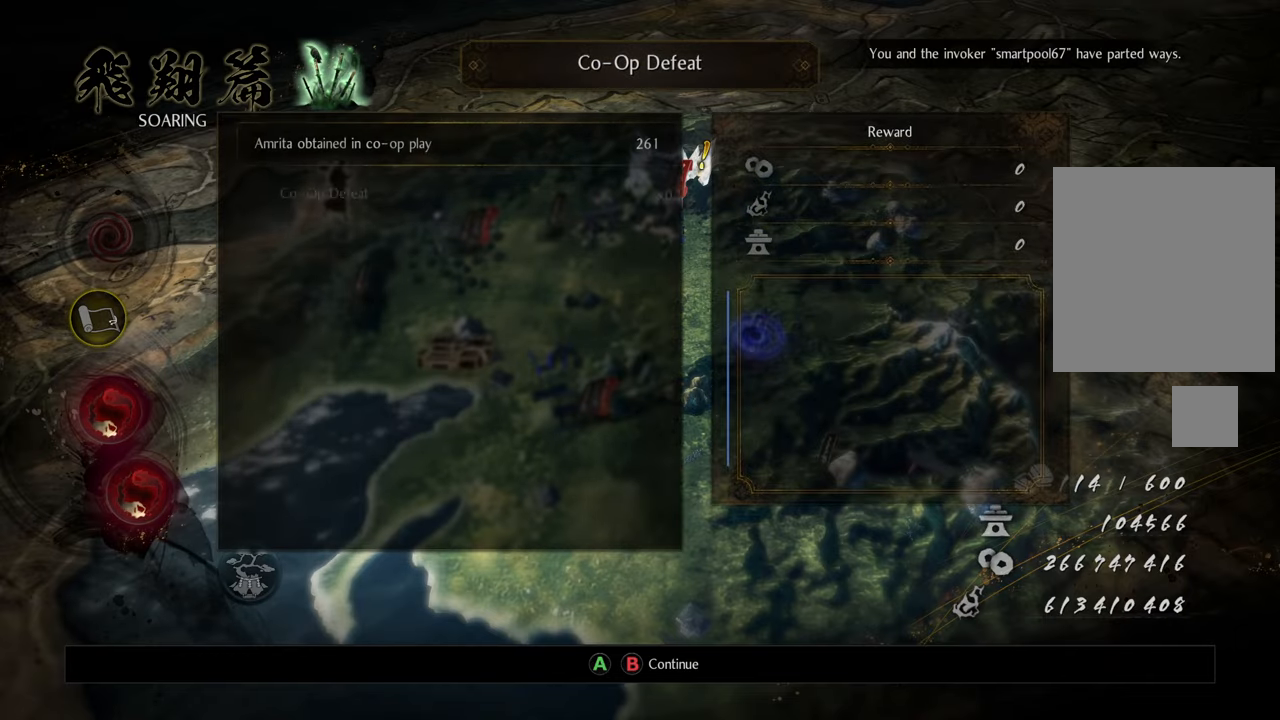
{"buttons": ["B"], "left_stick": "center", "right_stick": "center", "events": [[117, "B", "up"], [383, "B", "down"]]}
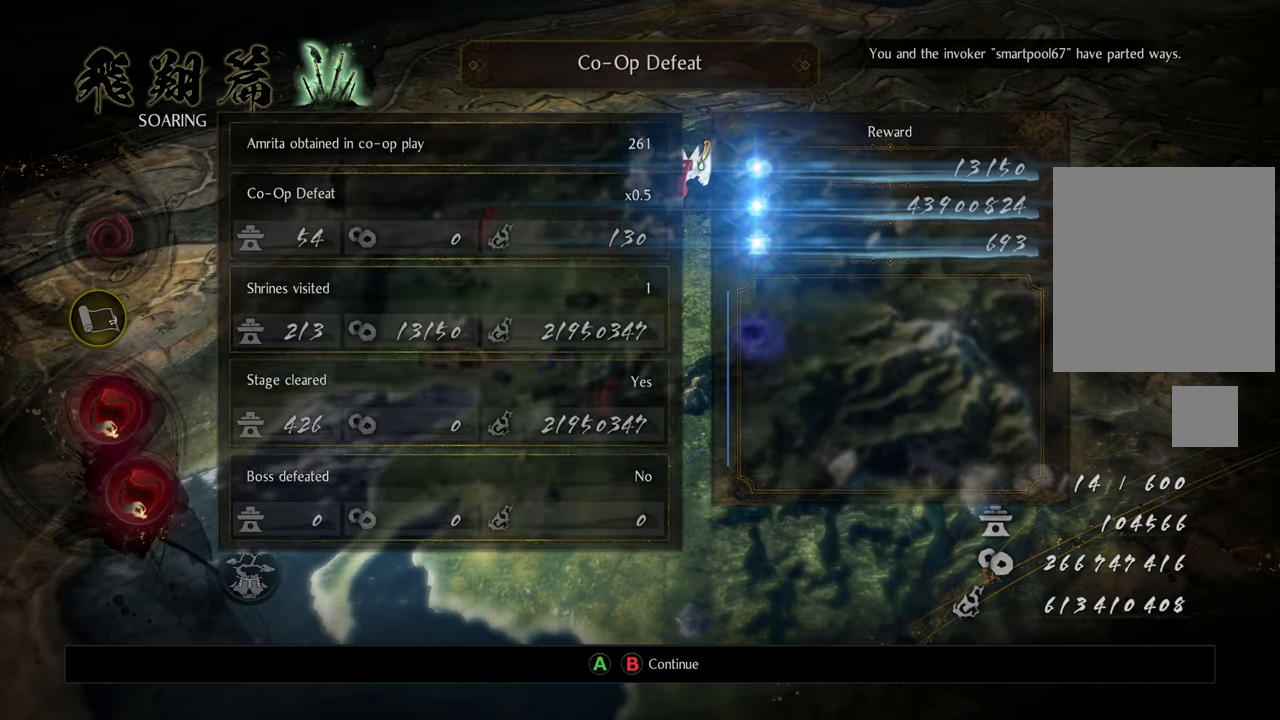
{"buttons": [], "left_stick": "center", "right_stick": "center", "events": [[33, "B", "up"]]}
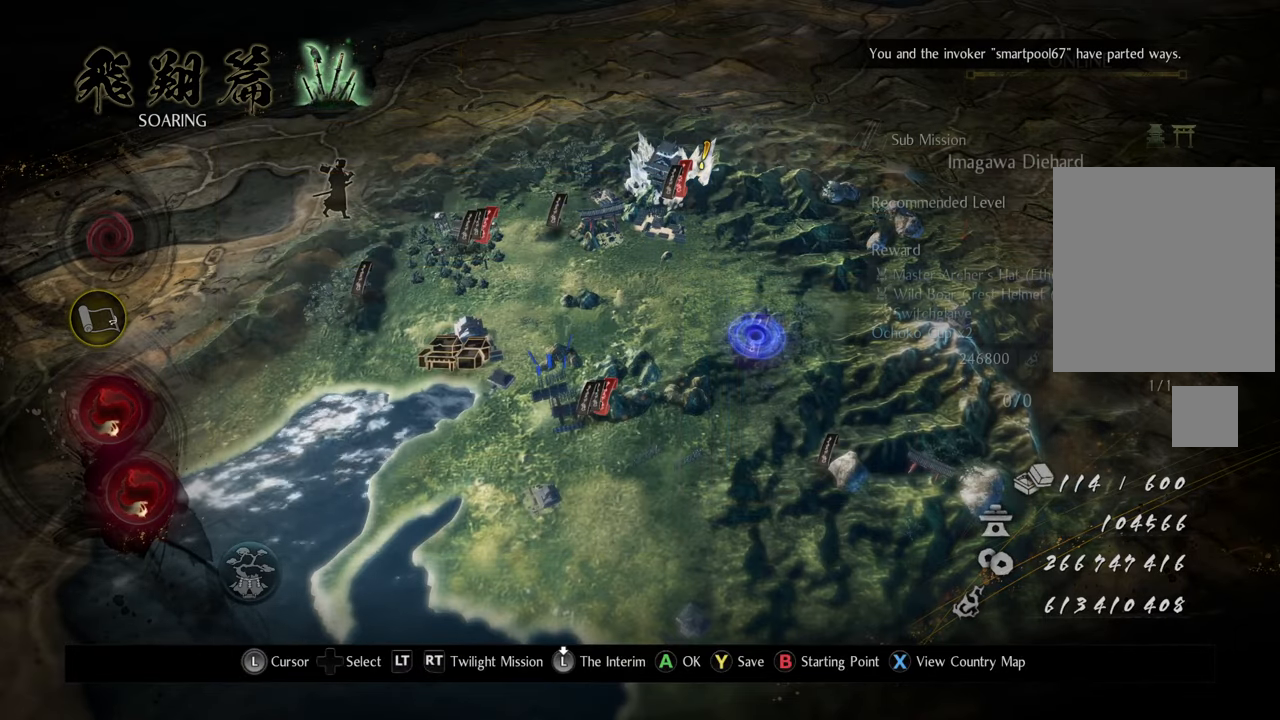
{"buttons": [], "left_stick": "center", "right_stick": "center", "events": [[183, "B", "down"], [317, "B", "up"]]}
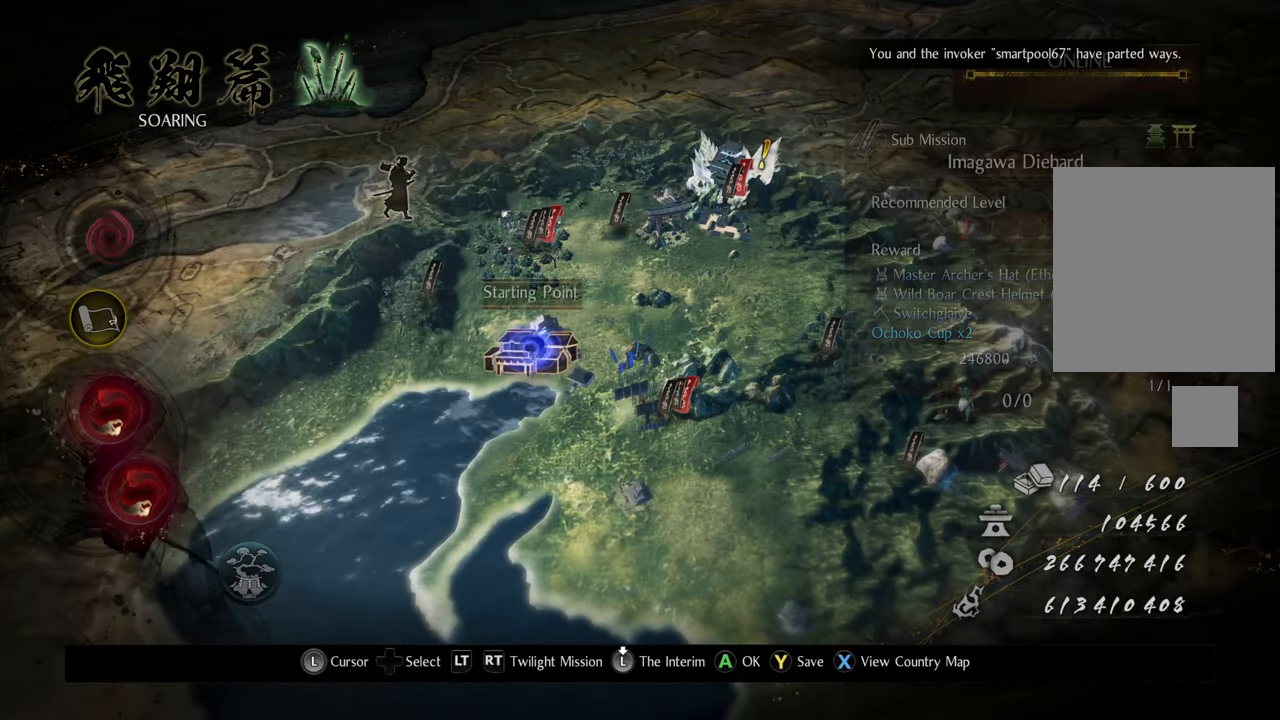
{"buttons": [], "left_stick": "center", "right_stick": "center", "events": [[117, "left_stick", "left"], [383, "left_stick", "center"]]}
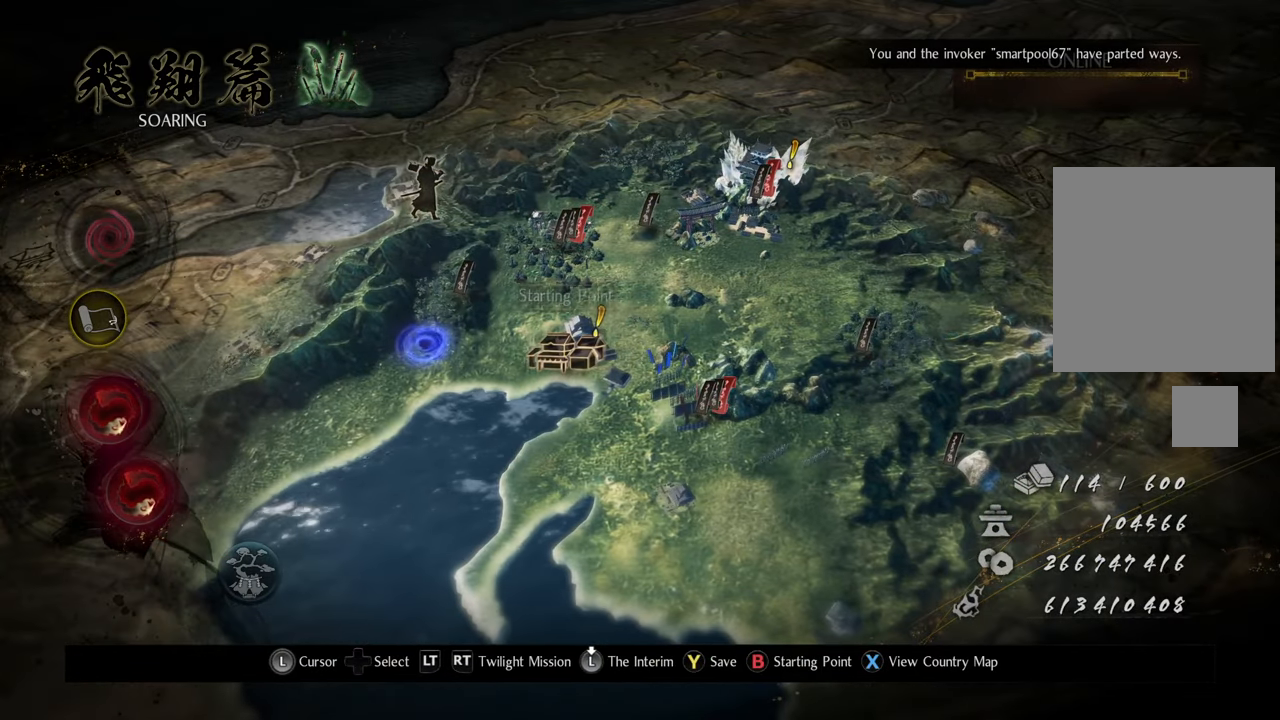
{"buttons": [], "left_stick": "center", "right_stick": "center", "events": [[100, "left_stick", "right"], [333, "left_stick", "center"], [383, "A", "down"], [500, "A", "up"]]}
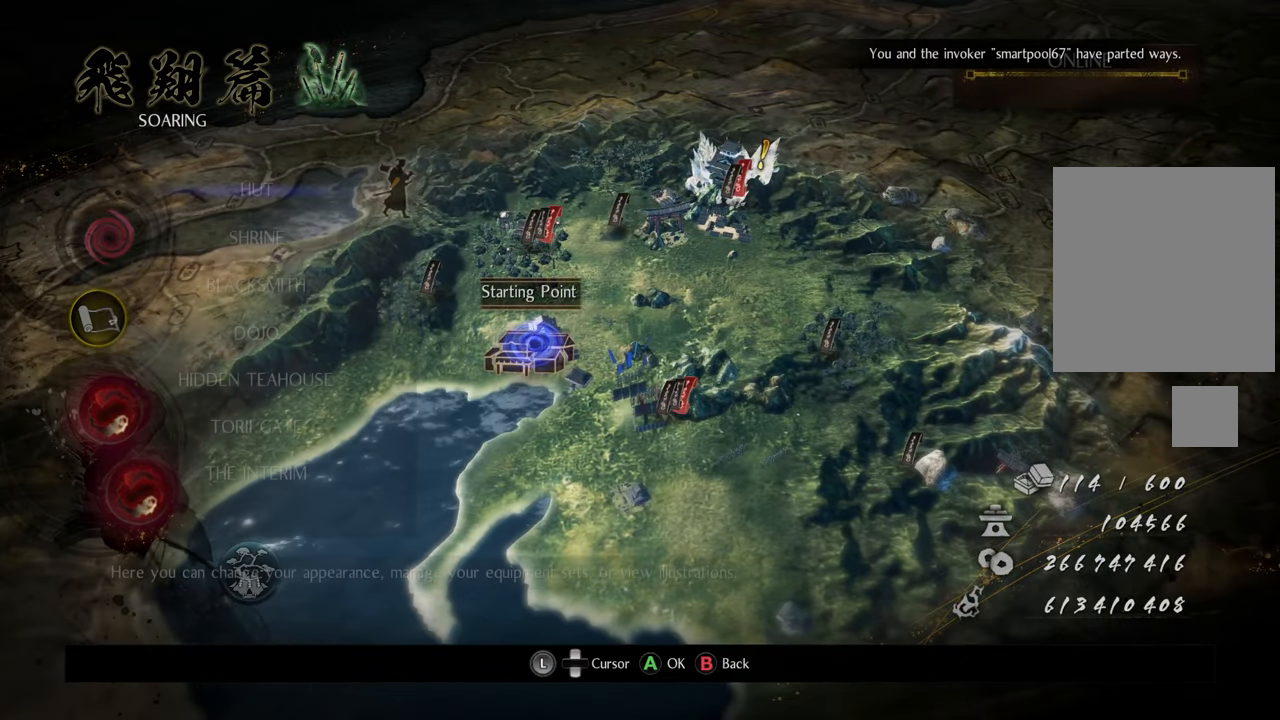
{"buttons": ["DPAD_UP"], "left_stick": "center", "right_stick": "center", "events": [[467, "DPAD_UP", "down"]]}
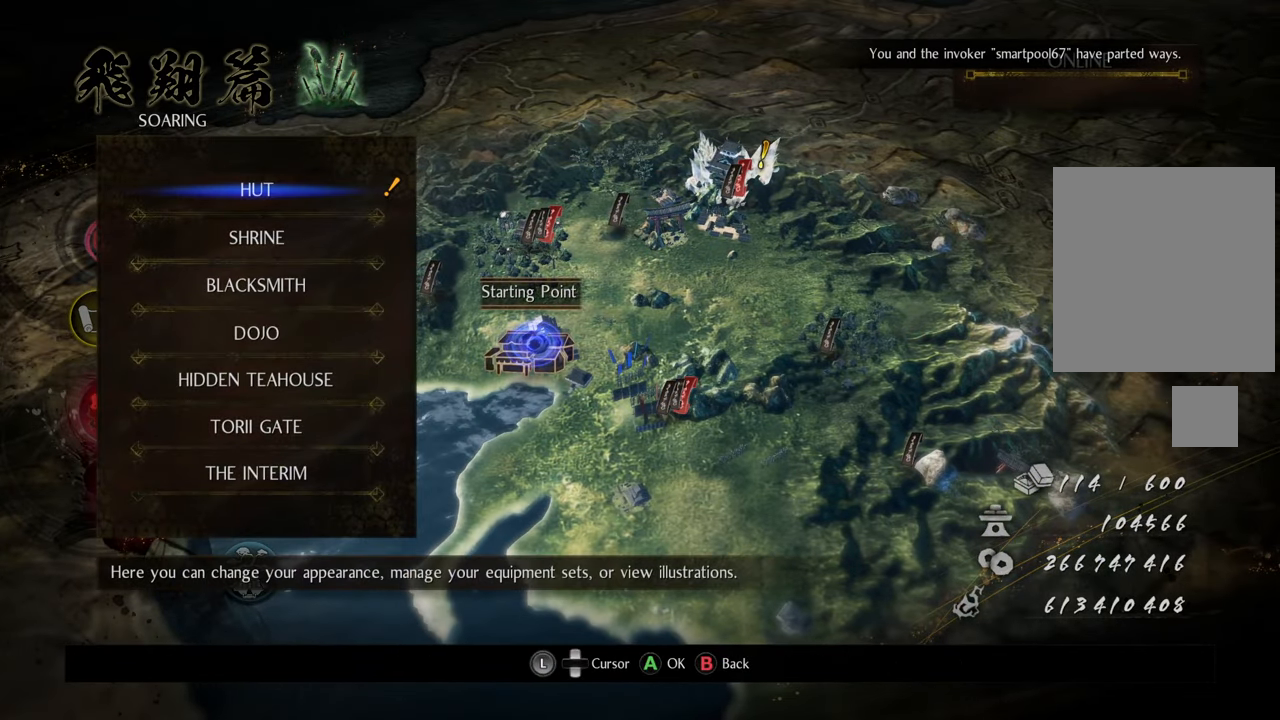
{"buttons": [], "left_stick": "center", "right_stick": "center", "events": [[50, "DPAD_UP", "up"], [167, "DPAD_UP", "down"], [250, "DPAD_UP", "up"], [333, "A", "down"], [483, "A", "up"]]}
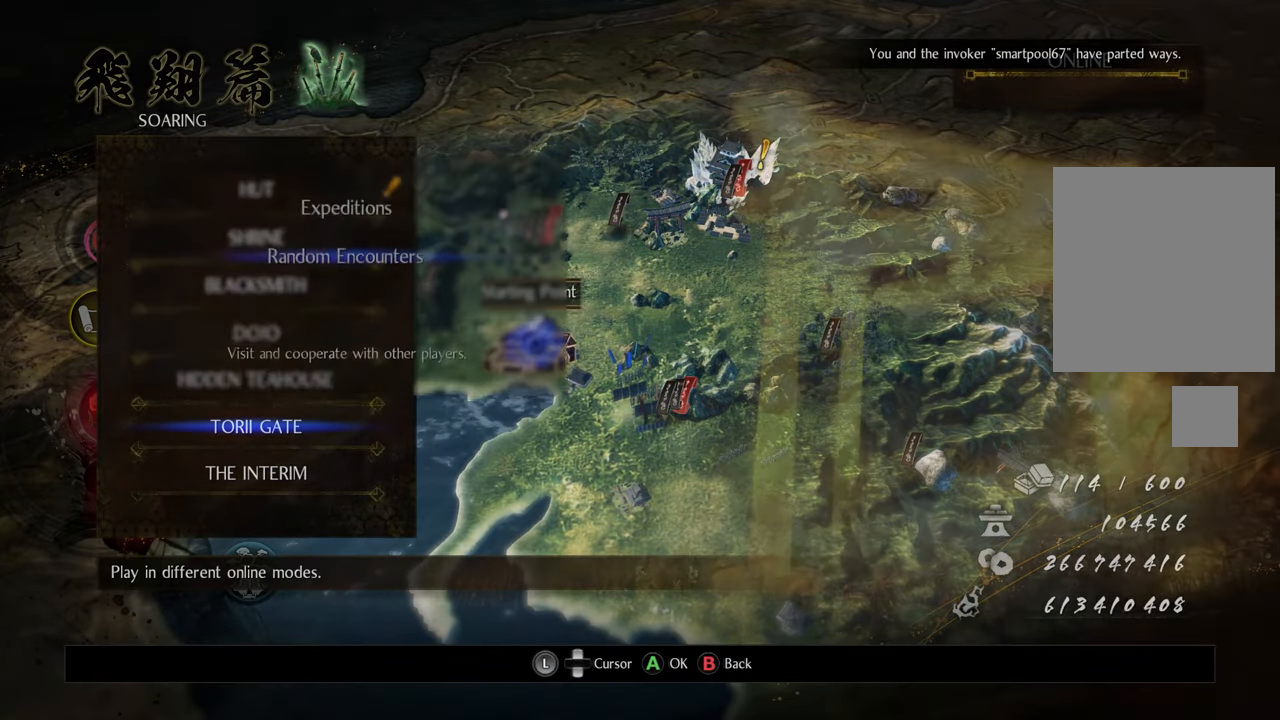
{"buttons": [], "left_stick": "center", "right_stick": "center", "events": [[367, "DPAD_UP", "down"], [483, "DPAD_UP", "up"]]}
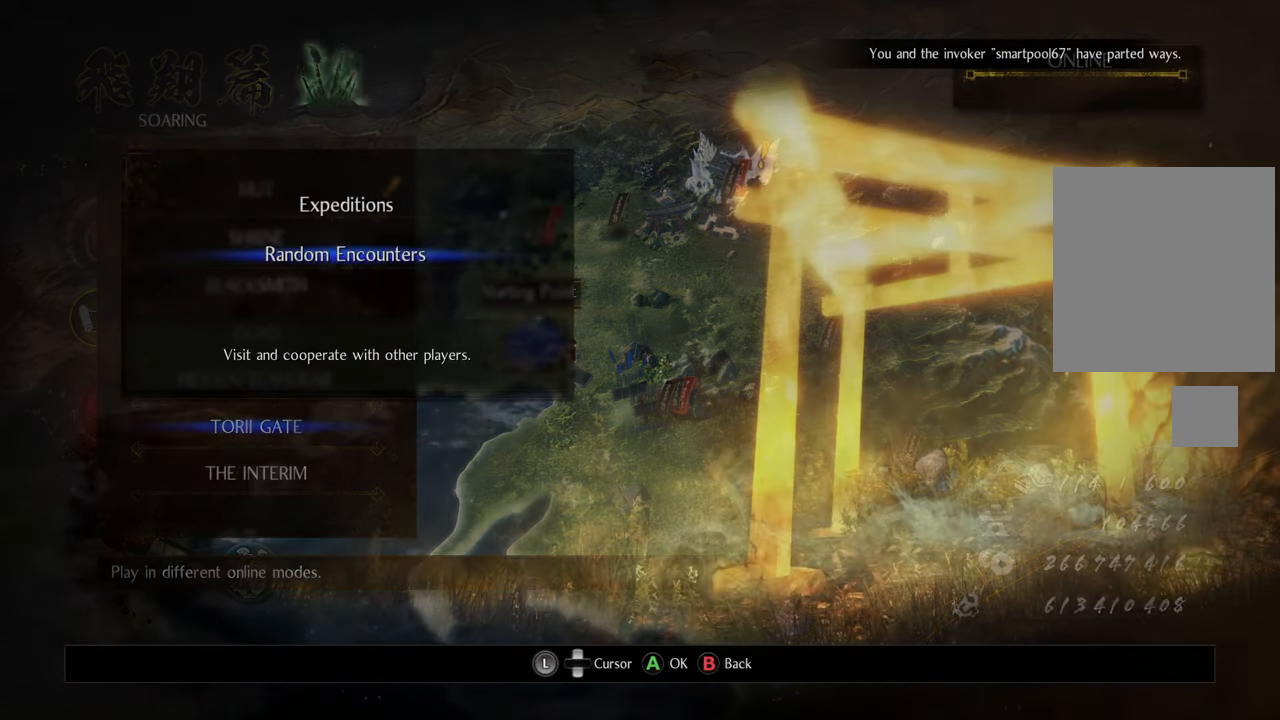
{"buttons": [], "left_stick": "center", "right_stick": "center", "events": [[267, "A", "down"], [417, "A", "up"]]}
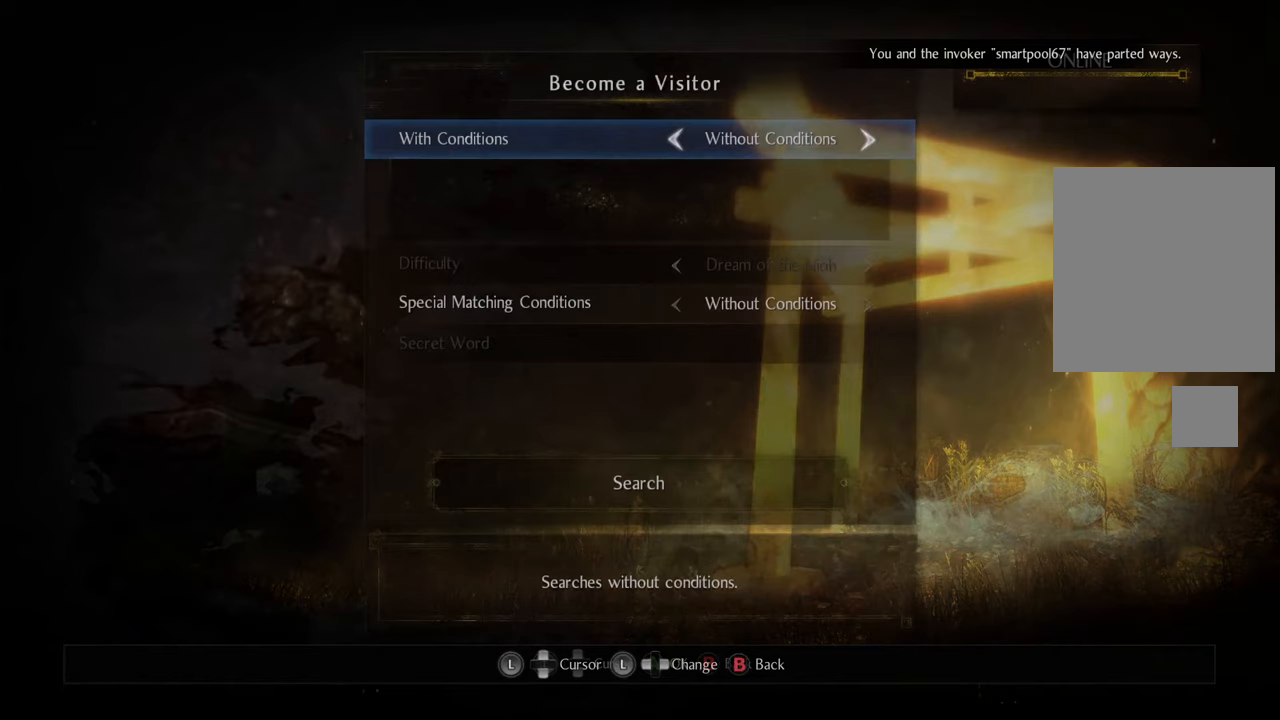
{"buttons": [], "left_stick": "center", "right_stick": "center", "events": []}
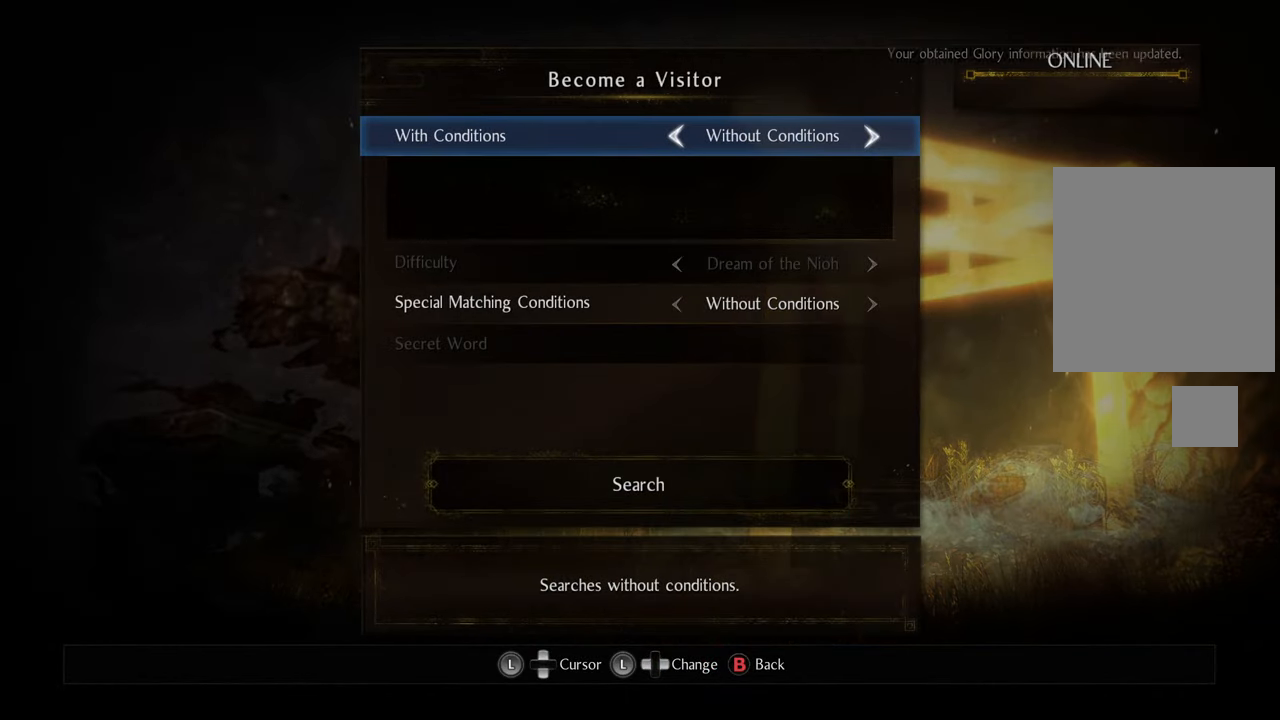
{"buttons": [], "left_stick": "center", "right_stick": "center", "events": [[50, "DPAD_UP", "down"], [167, "DPAD_UP", "up"], [200, "A", "down"], [333, "A", "up"]]}